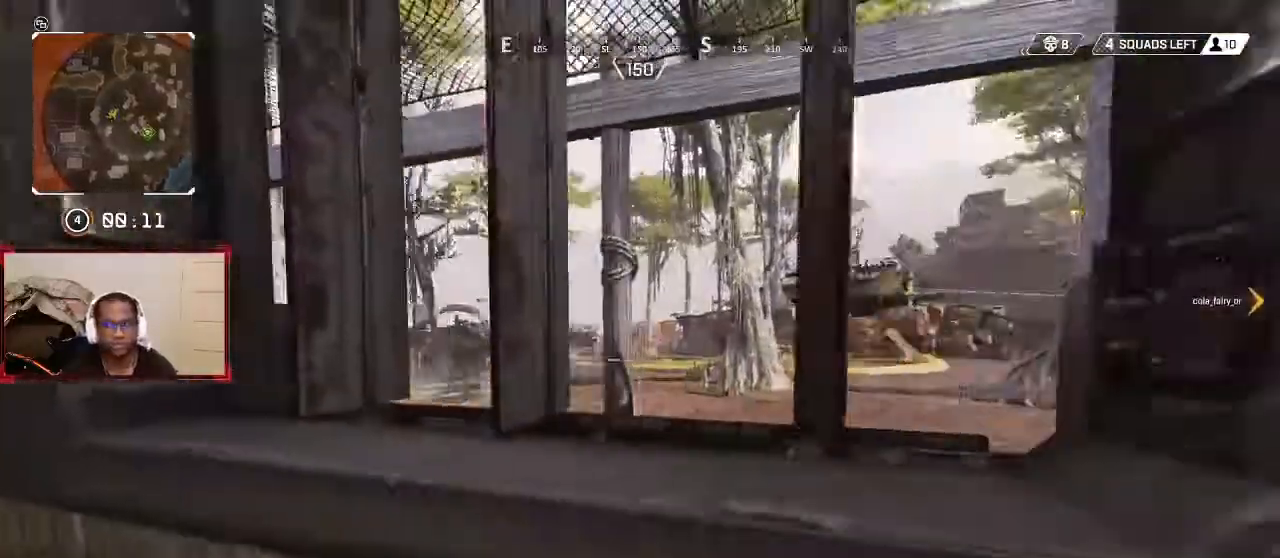
Gameplay with a controller (Xbox layout); each line is a JSON object with the inputs held at the frame after it (dt_ms = milliseconds from this image to that frame). "button_events" lists button changes between this image and that frame as [ms after this image, input, new state], when the widget could be followed in between (sticks are given only as held states). Not read: SELECT.
{"dt_ms": 500, "buttons": ["L2"], "left_stick": "down-left", "right_stick": "center", "button_events": [[67, "L2", "down"]]}
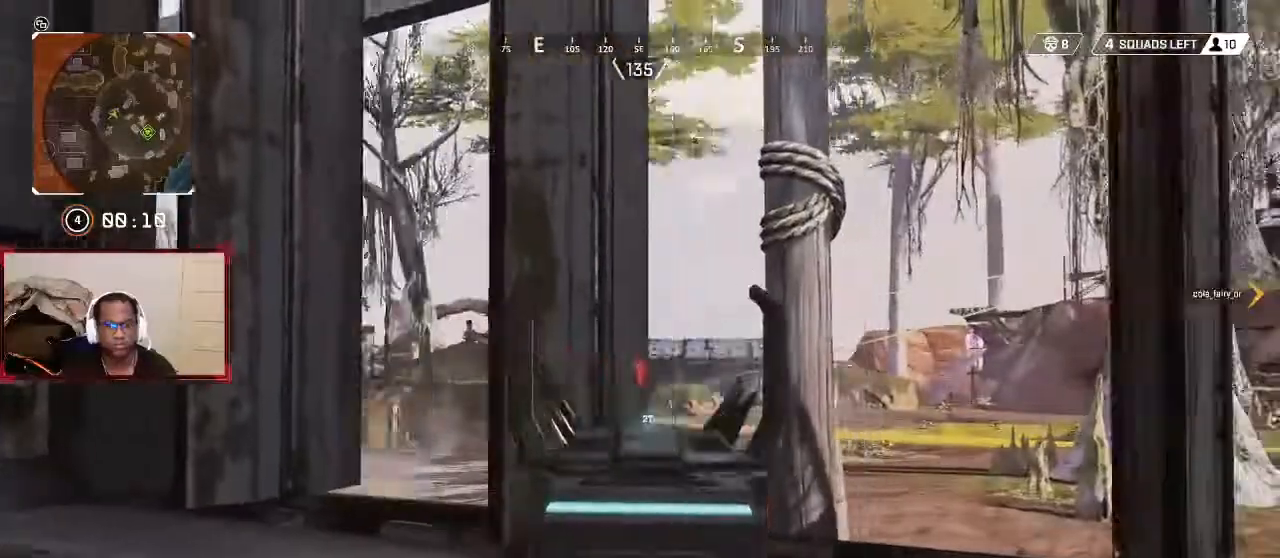
{"dt_ms": 500, "buttons": ["L2"], "left_stick": "down", "right_stick": "center", "button_events": []}
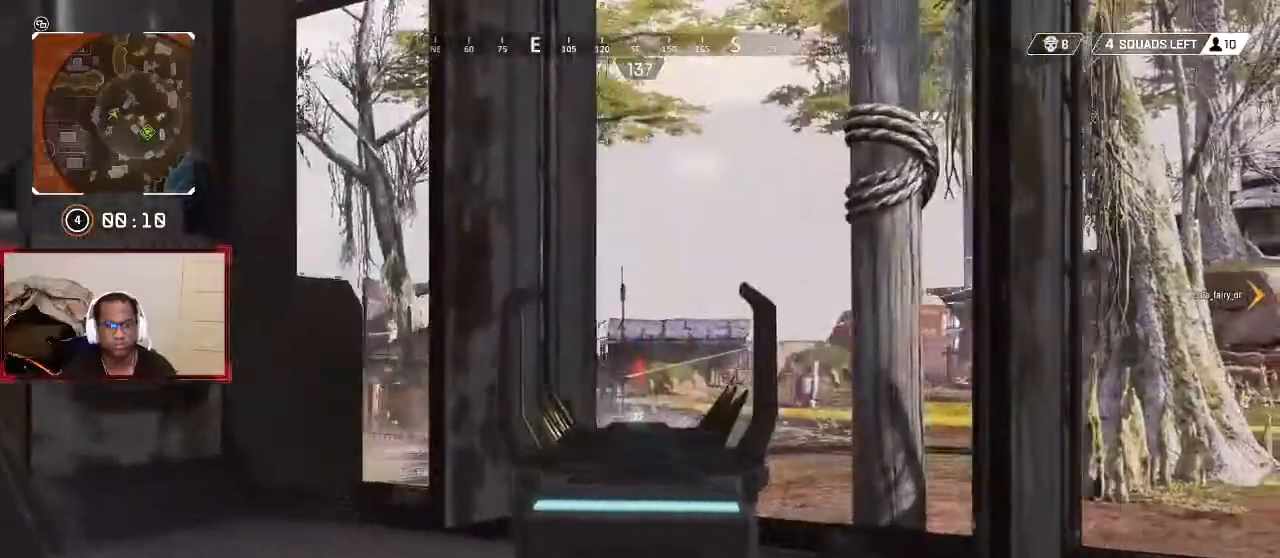
{"dt_ms": 1000, "buttons": ["L2"], "left_stick": "down-left", "right_stick": "center"}
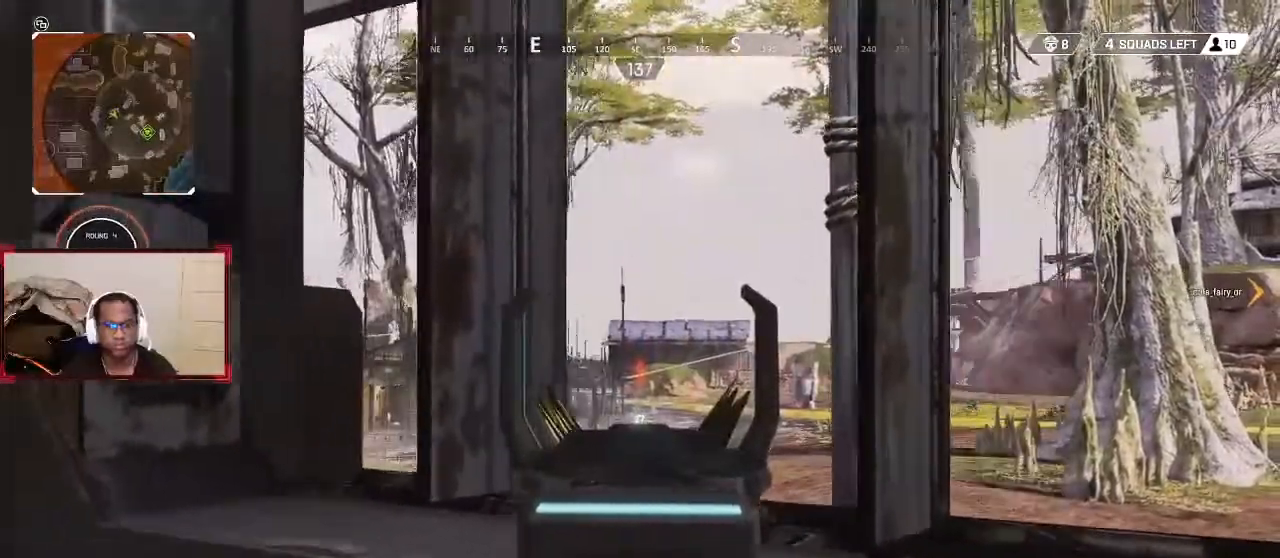
{"dt_ms": 500, "buttons": ["L2"], "left_stick": "down-left", "right_stick": "center", "button_events": []}
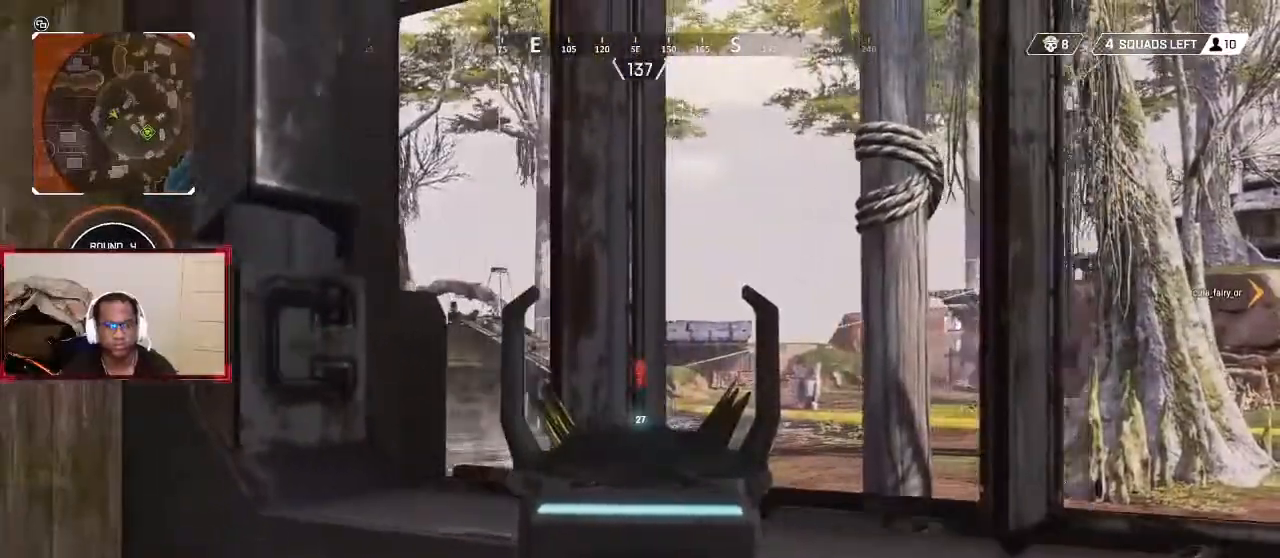
{"dt_ms": 1000, "buttons": ["L2"], "left_stick": "down-right", "right_stick": "center", "button_events": [[367, "Y", "down"], [433, "Y", "up"], [500, "L2", "up"], [833, "L2", "down"]]}
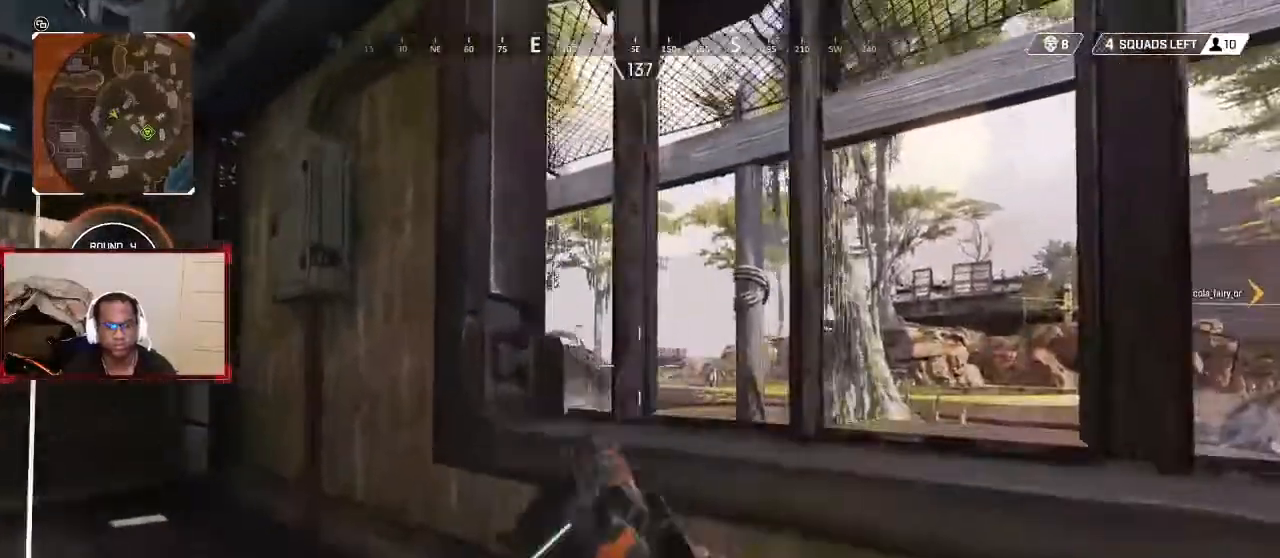
{"dt_ms": 500, "buttons": ["L2"], "left_stick": "center", "right_stick": "center", "button_events": []}